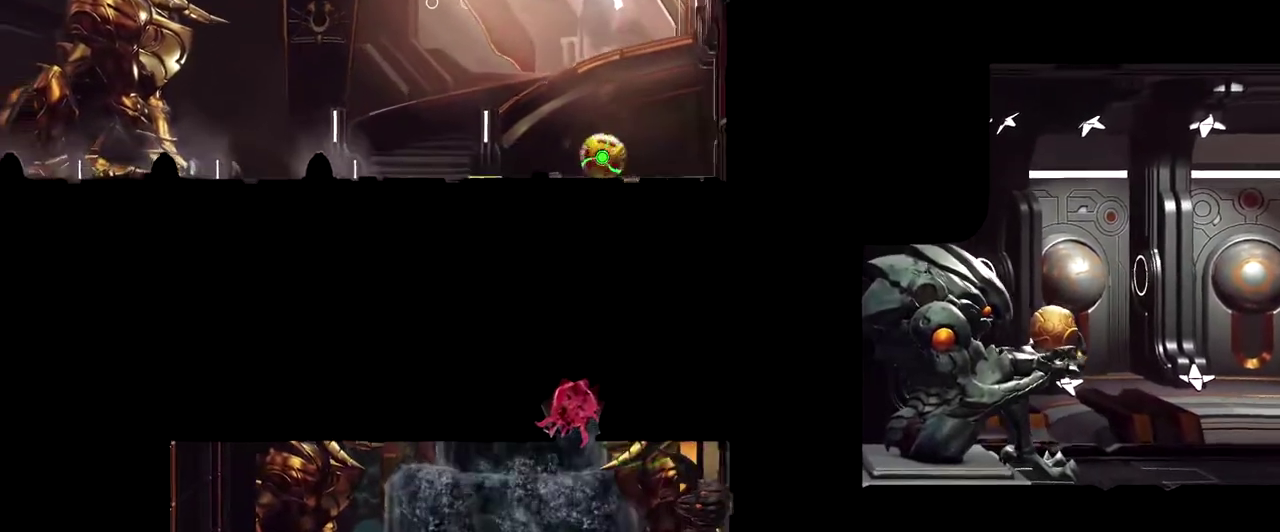
Gameplay with a controller (Nintendo layout); each line is a JSON object with the inputs held at the frame after it. "events" lists button and stick changes between this image and that frame as [ms after this image, input, new state], when the widget could be followed in between. Not read: L2 R2 R3 right_stick.
{"buttons": [], "left_stick": "left"}
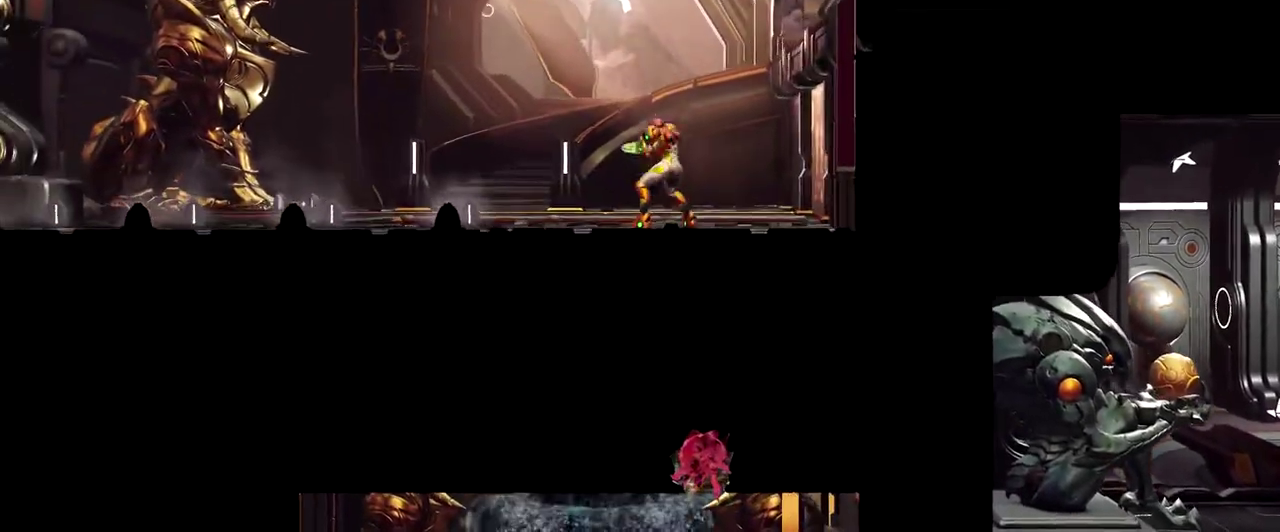
{"buttons": [], "left_stick": "right", "events": [[133, "left_stick", "center"], [417, "left_stick", "right"]]}
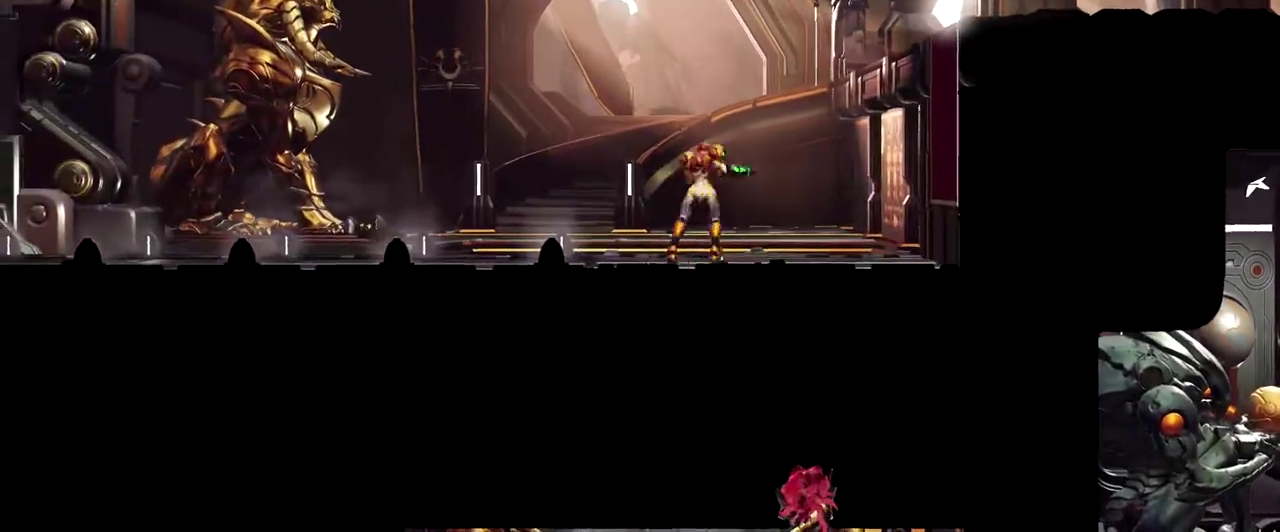
{"buttons": ["Y", "L1"], "left_stick": "down", "events": [[50, "X", "down"], [117, "left_stick", "down-right"], [267, "L1", "down"], [267, "X", "up"], [367, "Y", "down"], [367, "left_stick", "down"]]}
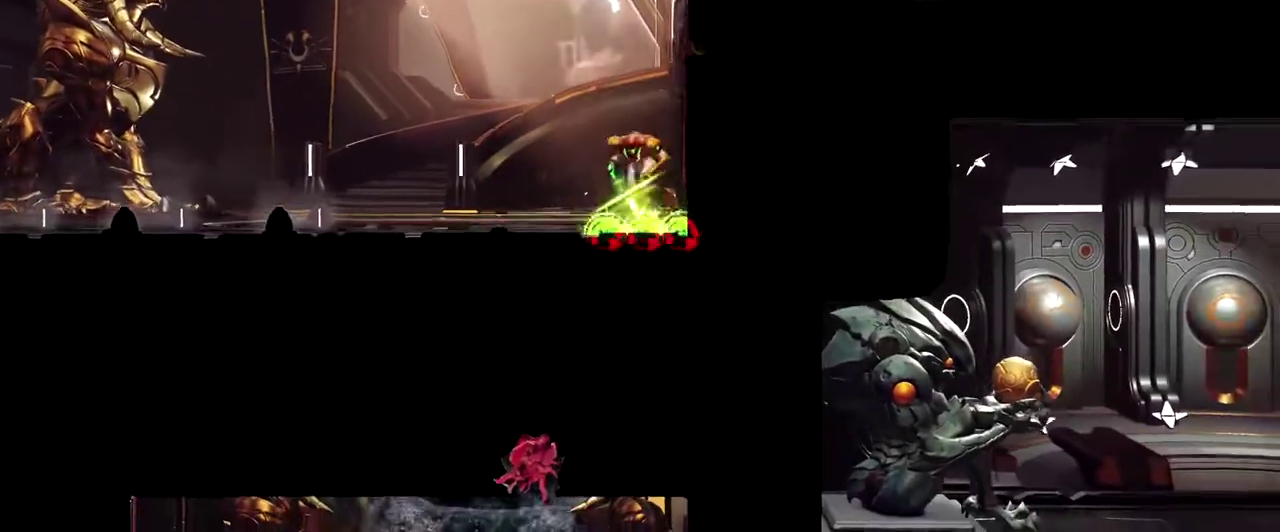
{"buttons": ["Y", "L1"], "left_stick": "down", "events": []}
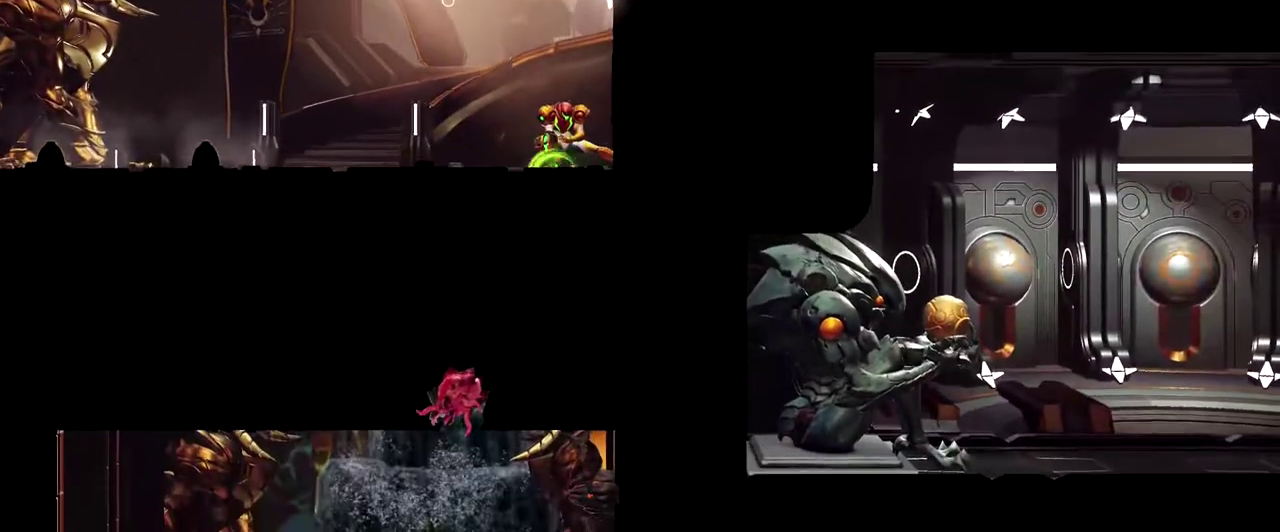
{"buttons": ["Y", "L1"], "left_stick": "down", "events": []}
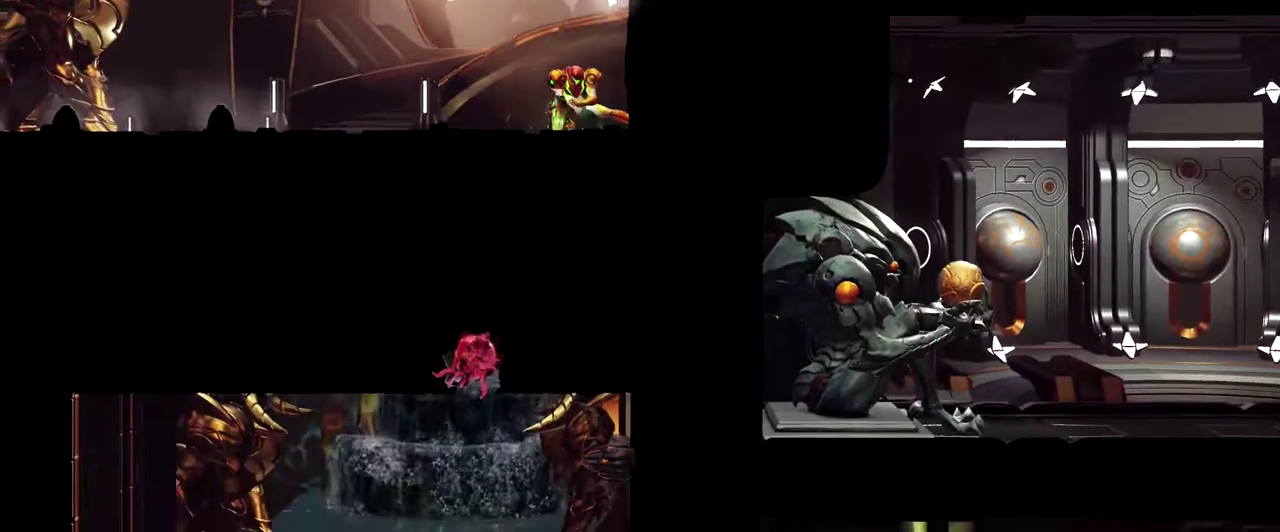
{"buttons": ["Y", "L1"], "left_stick": "down", "events": []}
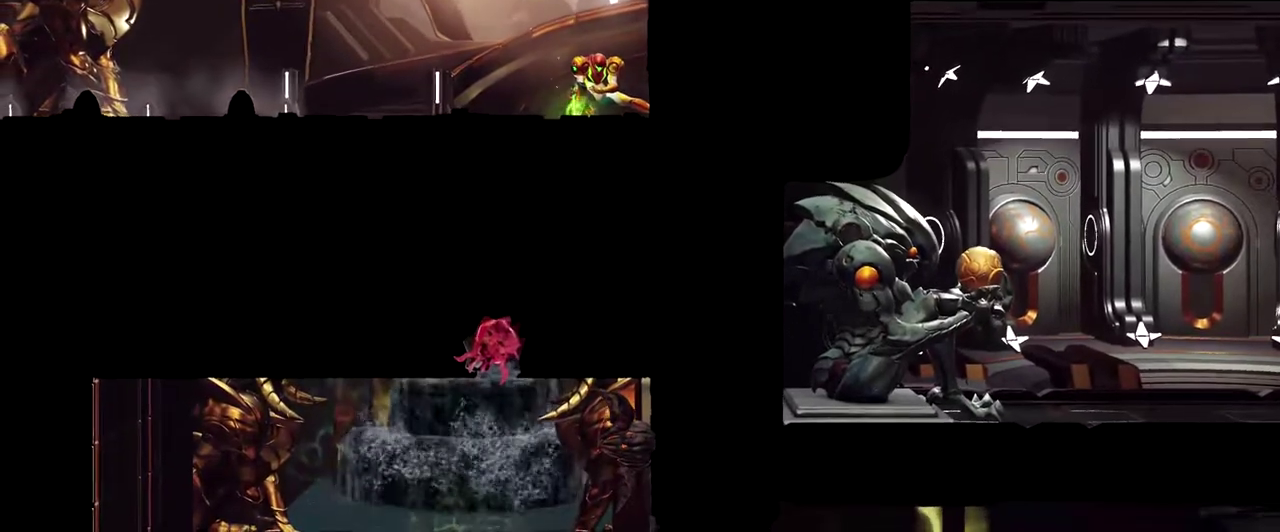
{"buttons": ["Y", "L1"], "left_stick": "down", "events": []}
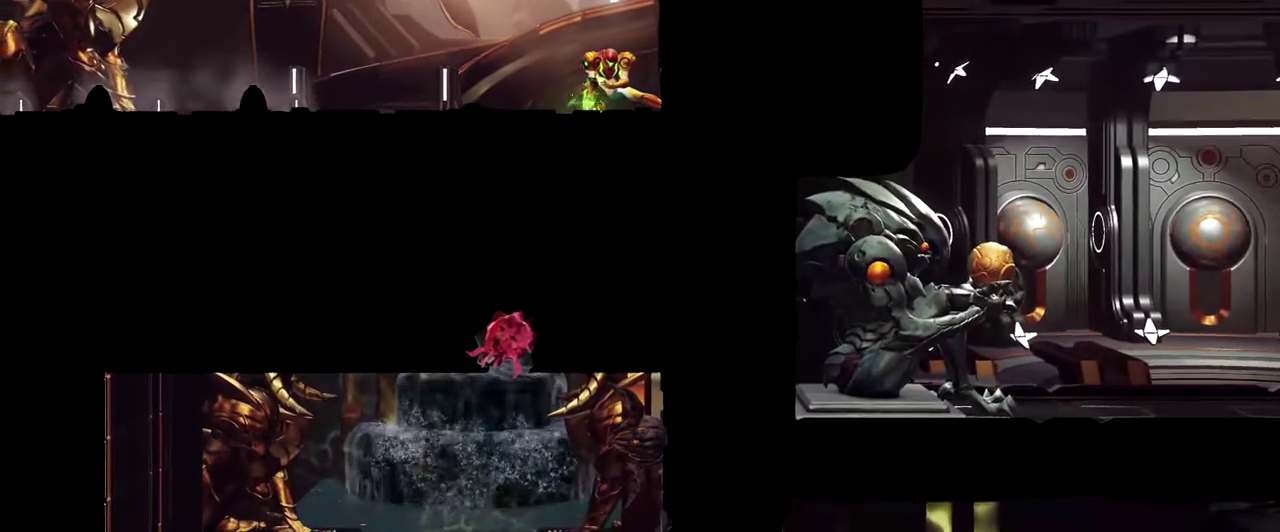
{"buttons": ["Y", "L1"], "left_stick": "down", "events": []}
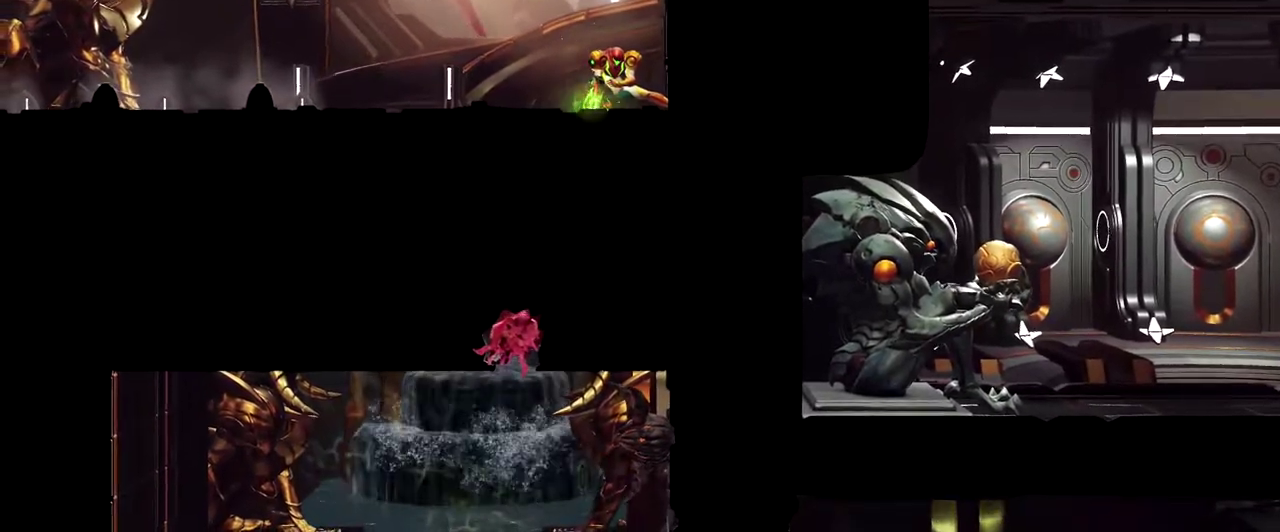
{"buttons": ["Y", "L1"], "left_stick": "down", "events": []}
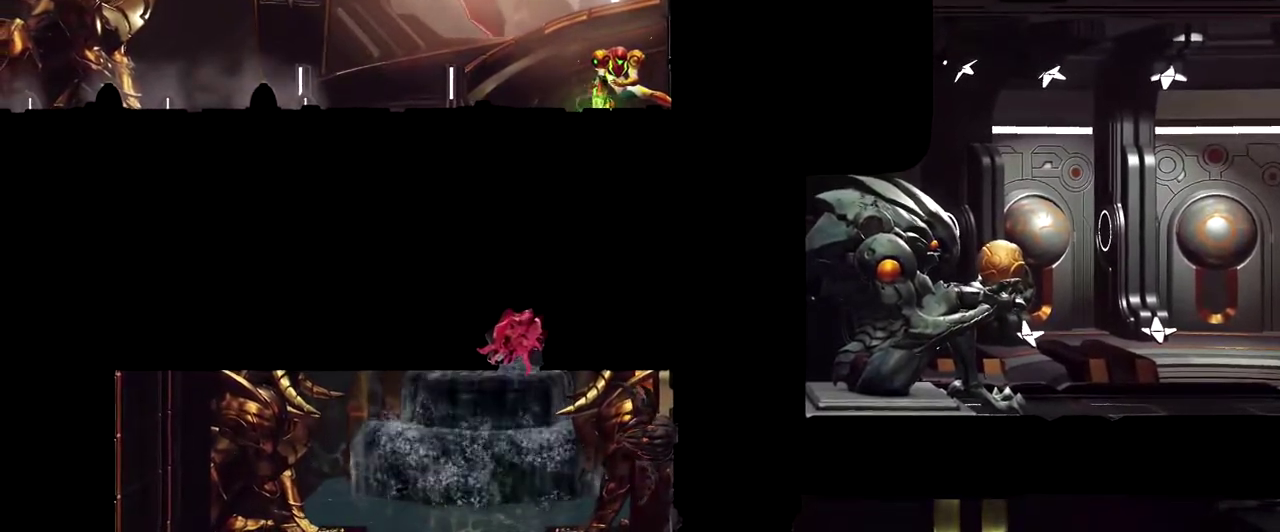
{"buttons": ["Y", "L1"], "left_stick": "down", "events": []}
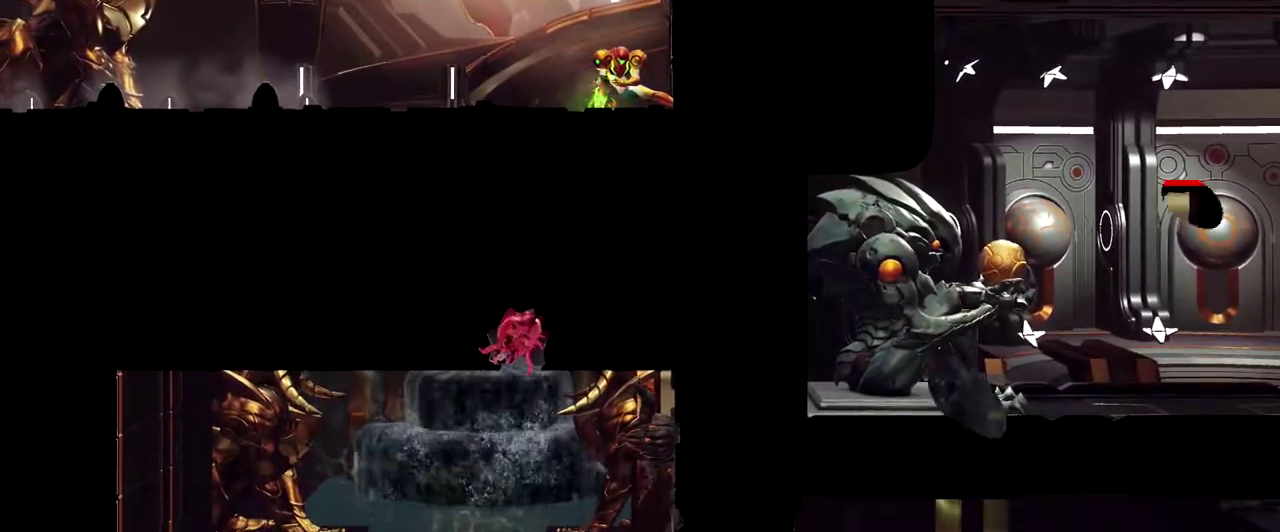
{"buttons": ["Y", "L1"], "left_stick": "down", "events": []}
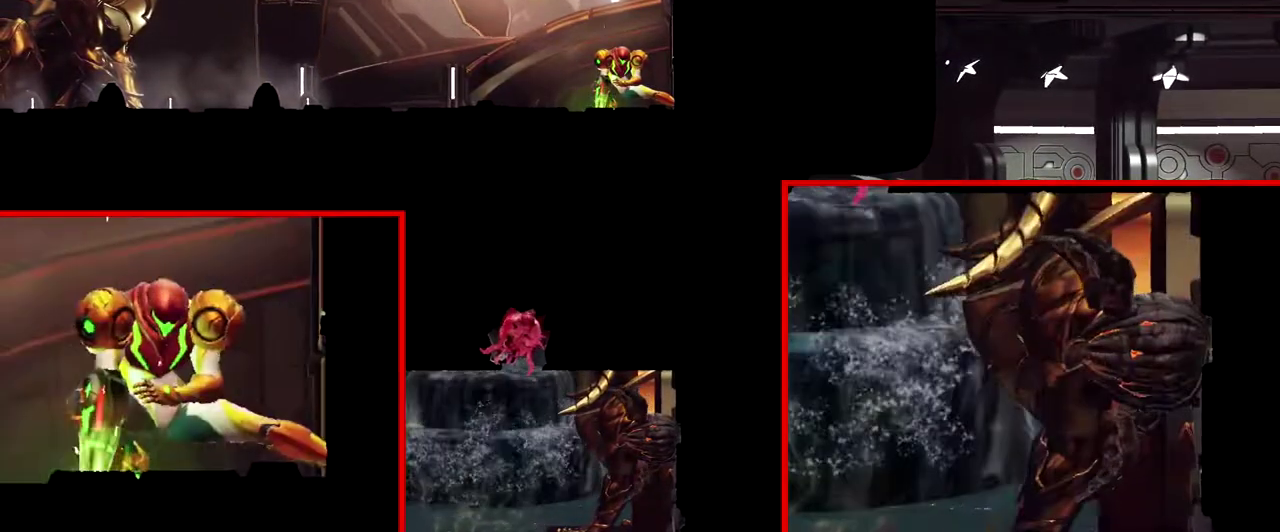
{"buttons": ["Y", "L1"], "left_stick": "down", "events": []}
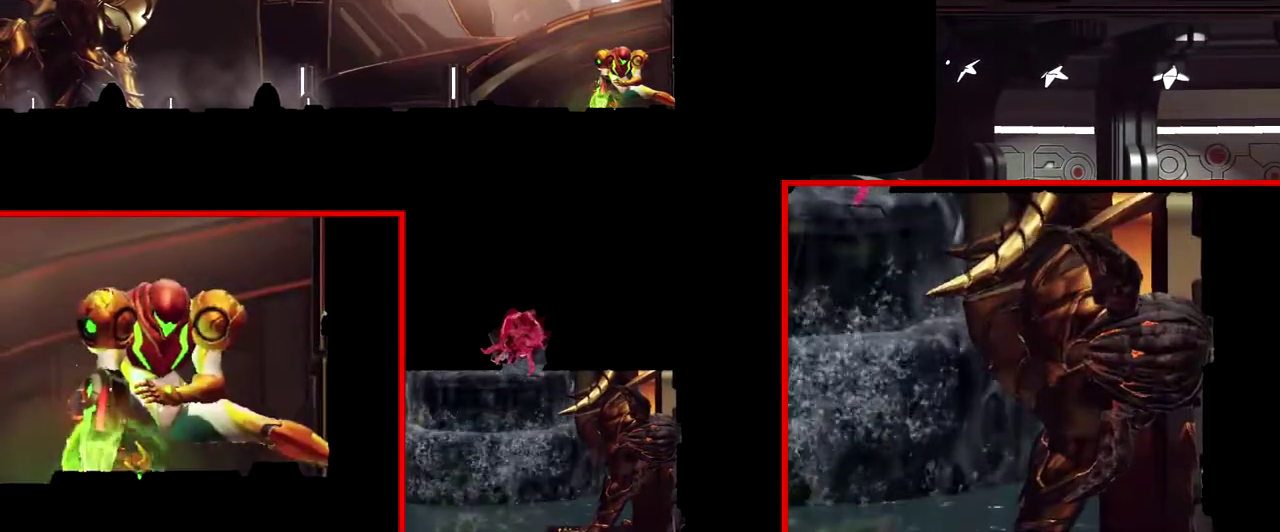
{"buttons": ["Y", "L1"], "left_stick": "down", "events": []}
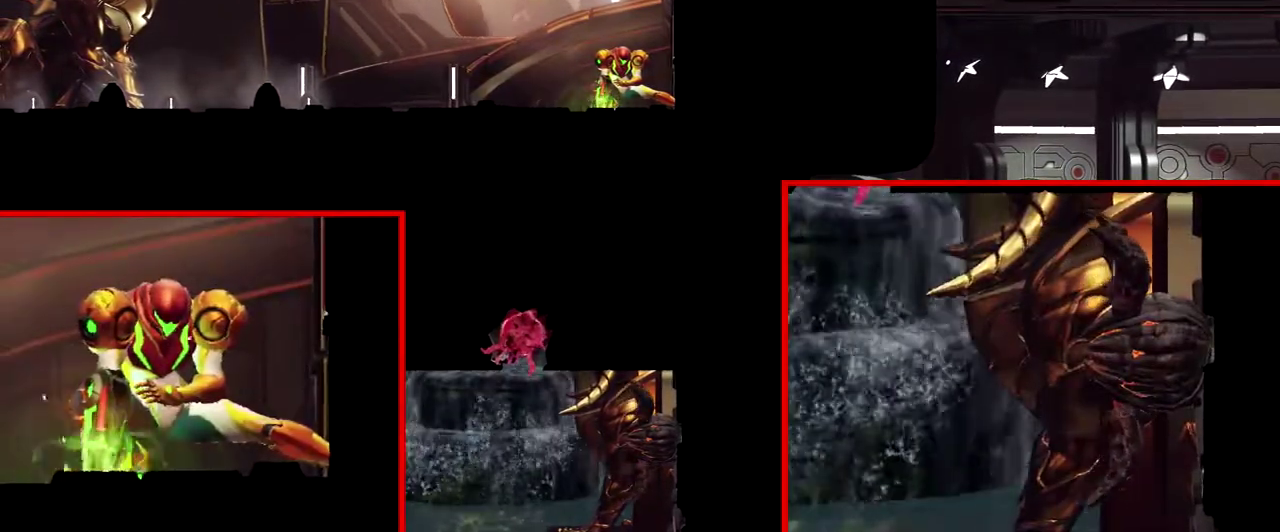
{"buttons": ["Y", "L1"], "left_stick": "down", "events": []}
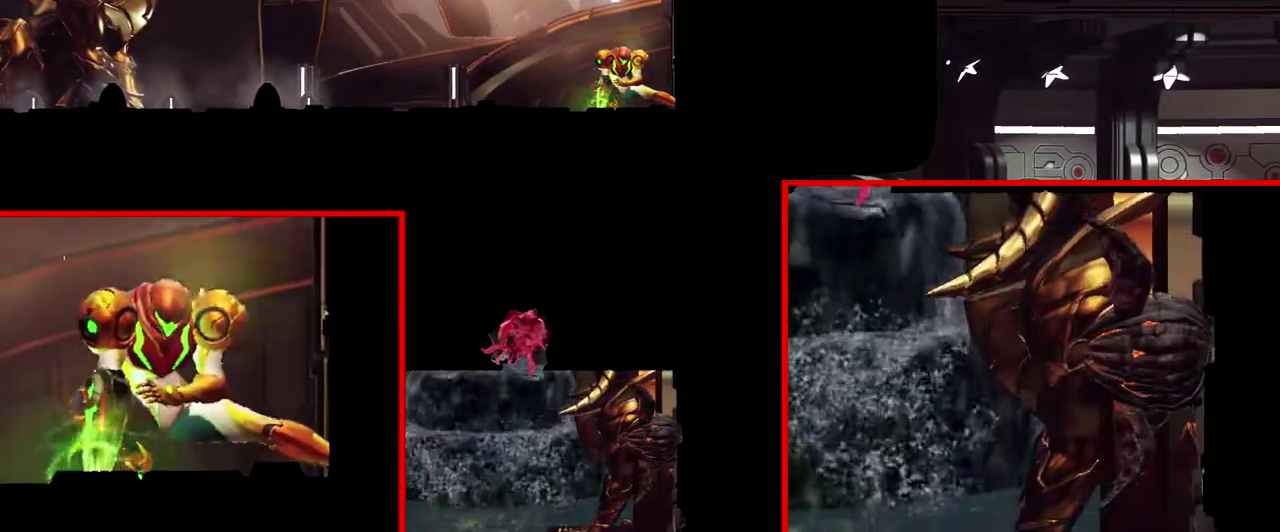
{"buttons": ["Y", "L1"], "left_stick": "down", "events": []}
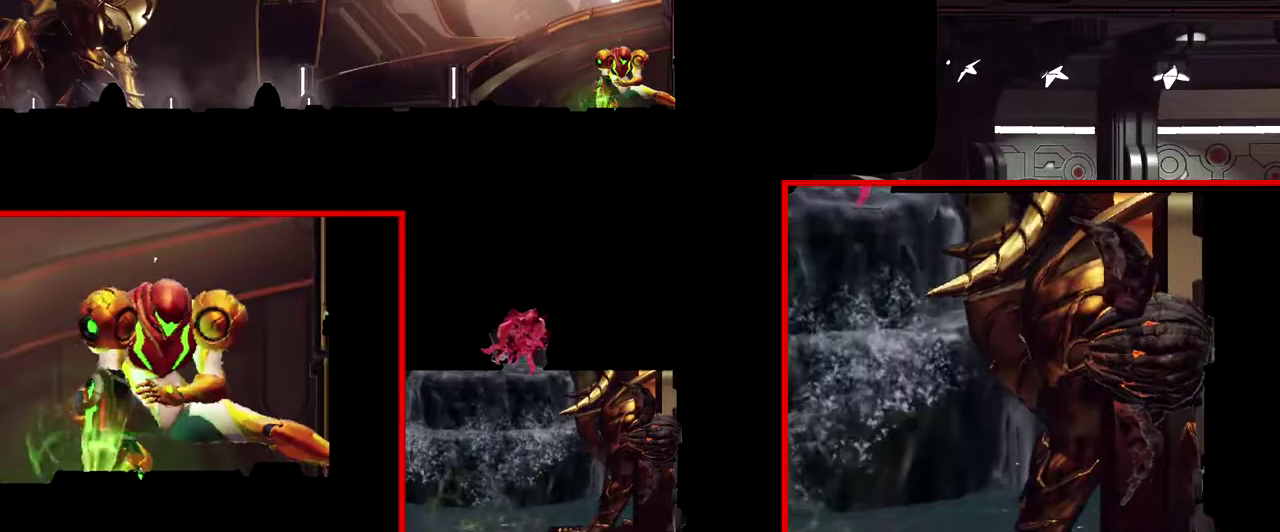
{"buttons": ["Y", "L1"], "left_stick": "down", "events": []}
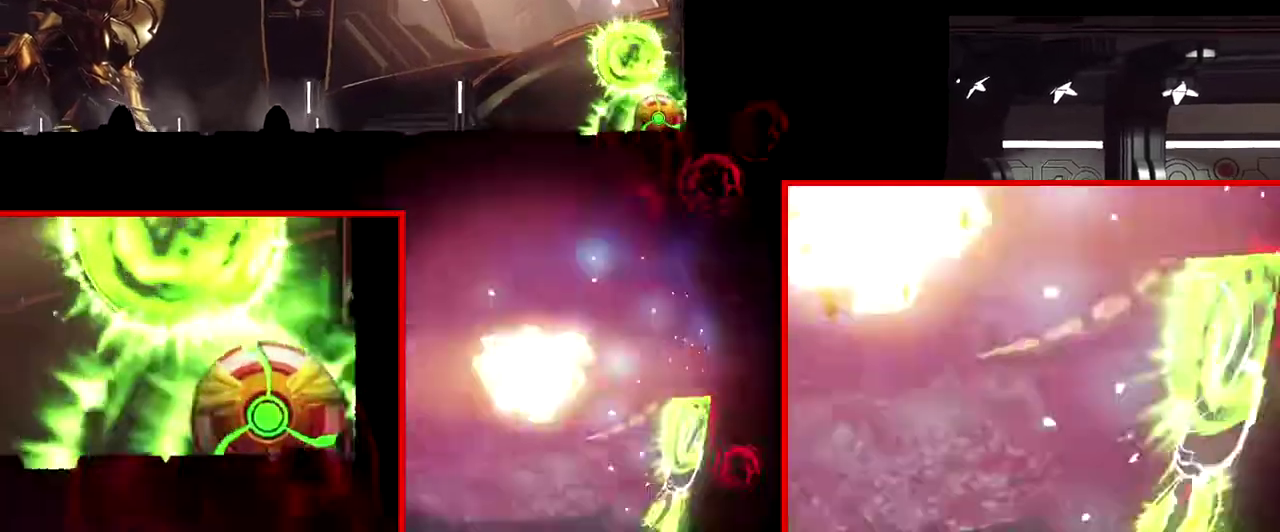
{"buttons": [], "left_stick": "down", "events": [[217, "L1", "up"], [367, "Y", "up"]]}
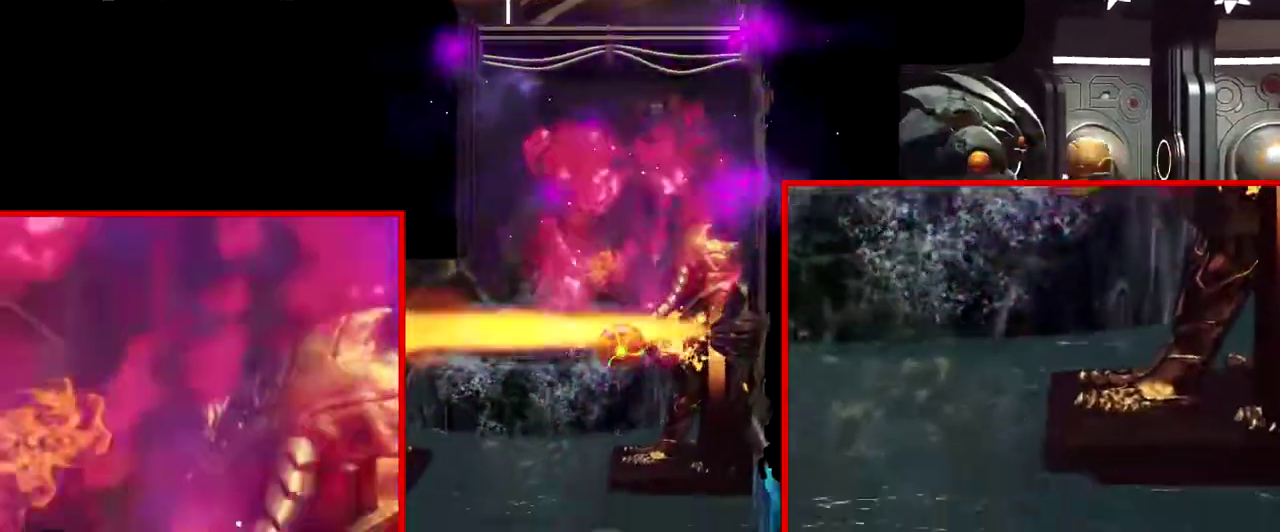
{"buttons": [], "left_stick": "center", "events": [[250, "left_stick", "center"]]}
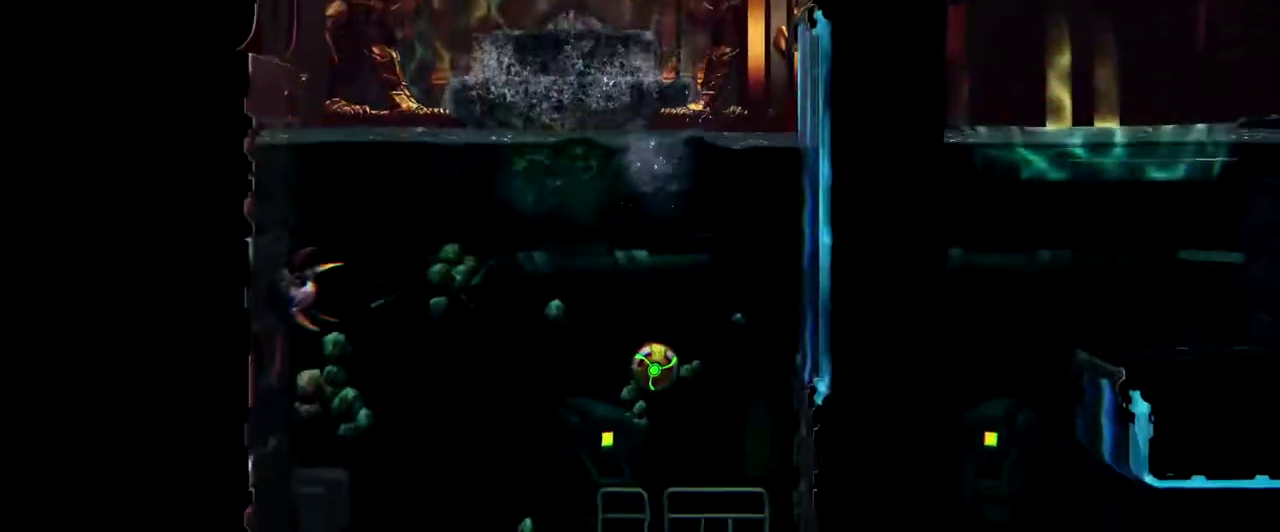
{"buttons": [], "left_stick": "center", "events": []}
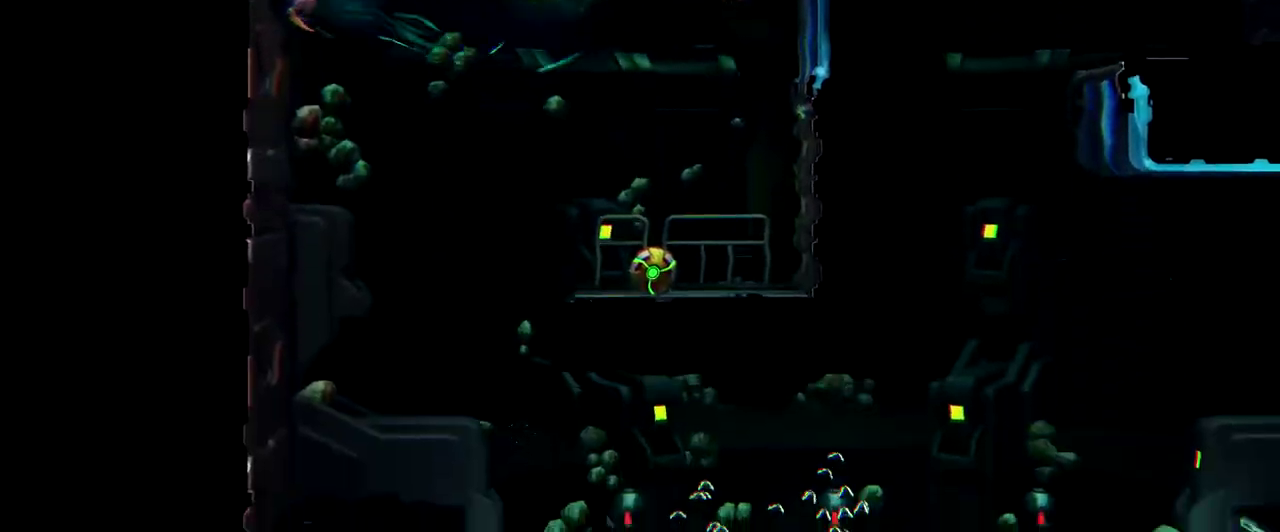
{"buttons": [], "left_stick": "center", "events": []}
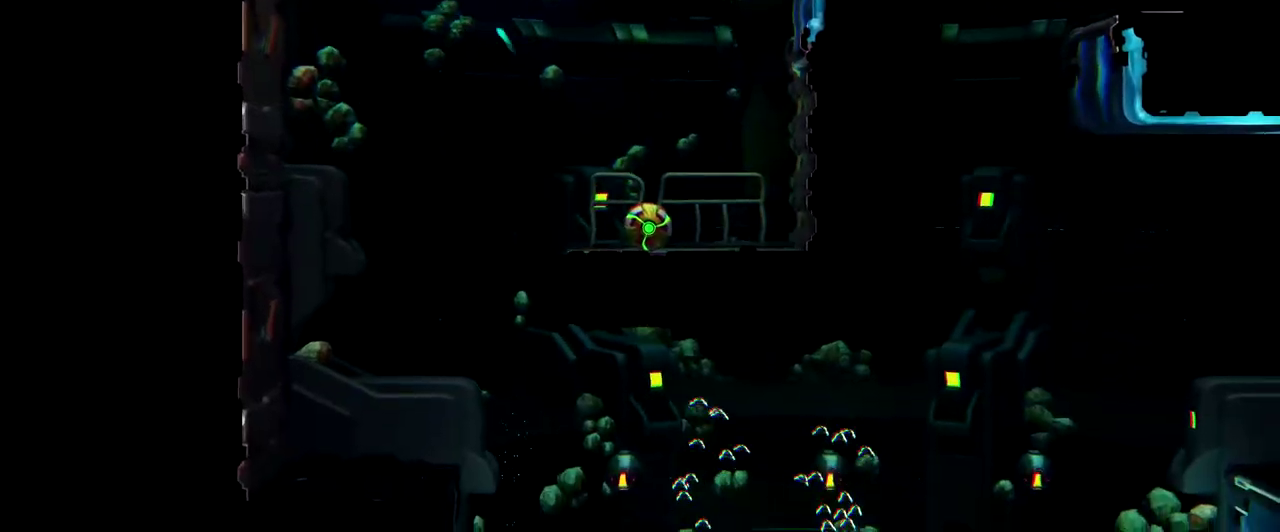
{"buttons": [], "left_stick": "center", "events": []}
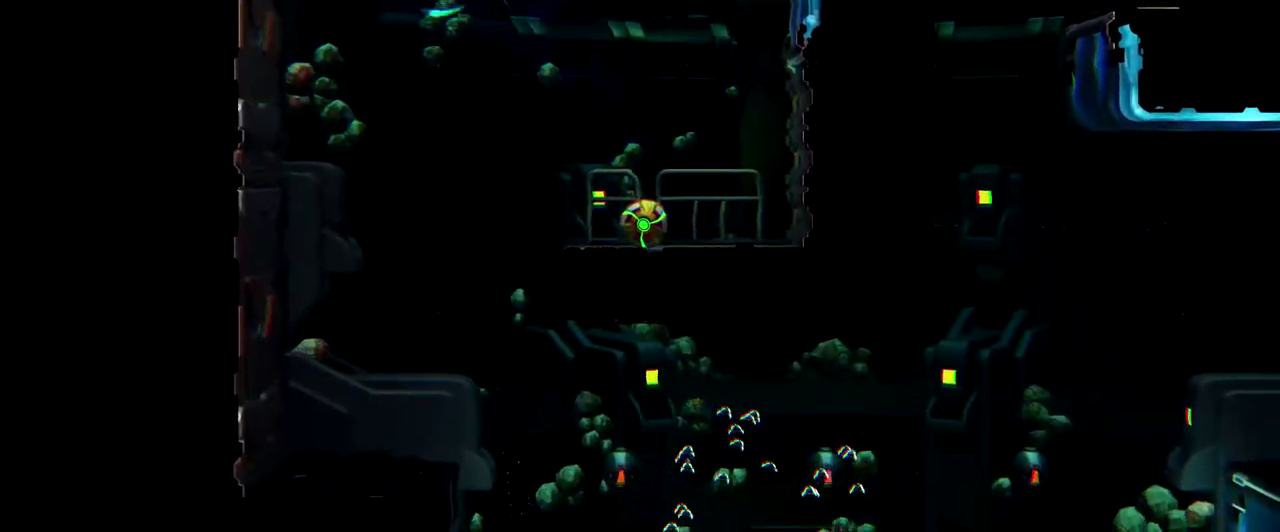
{"buttons": [], "left_stick": "center", "events": [[133, "SELECT", "down"], [350, "SELECT", "up"]]}
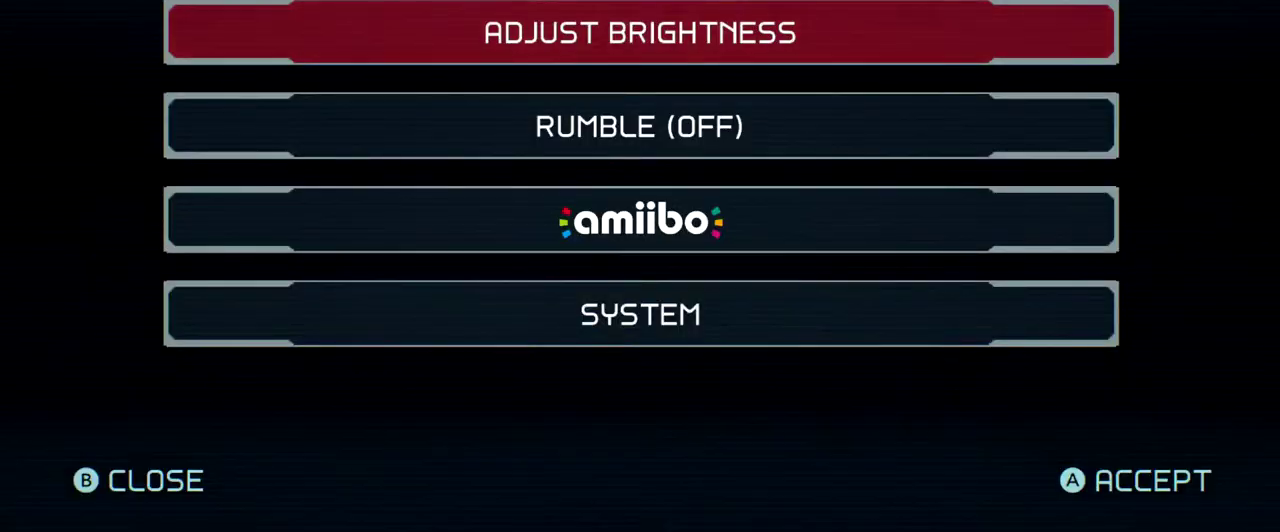
{"buttons": ["DPAD_DOWN"], "left_stick": "center", "events": [[467, "DPAD_DOWN", "down"]]}
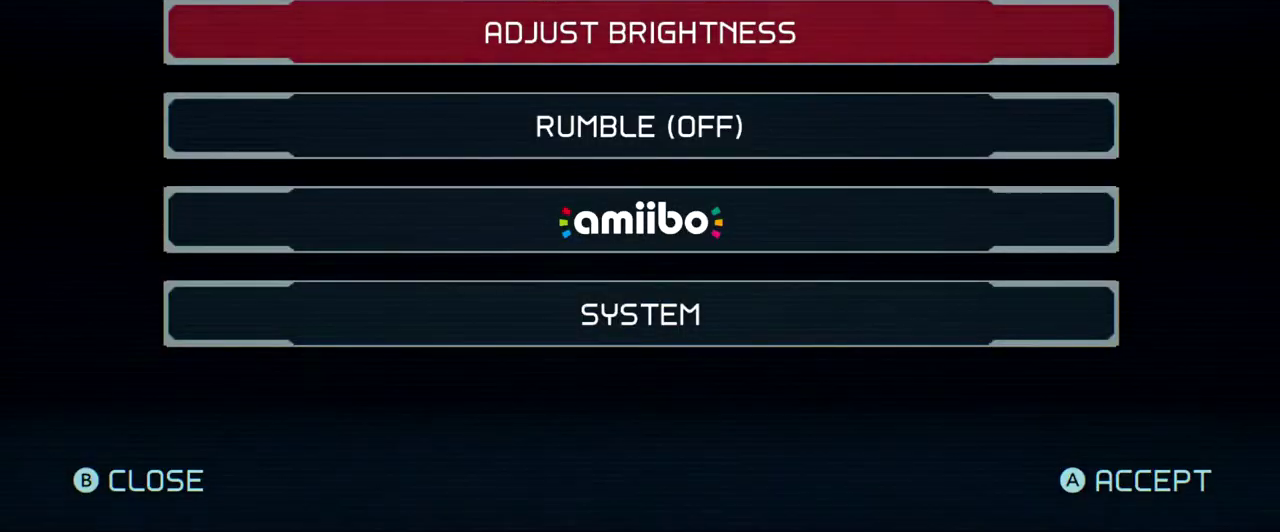
{"buttons": [], "left_stick": "center", "events": [[83, "DPAD_DOWN", "up"], [183, "DPAD_DOWN", "down"], [233, "DPAD_DOWN", "up"], [317, "DPAD_DOWN", "down"], [400, "DPAD_DOWN", "up"]]}